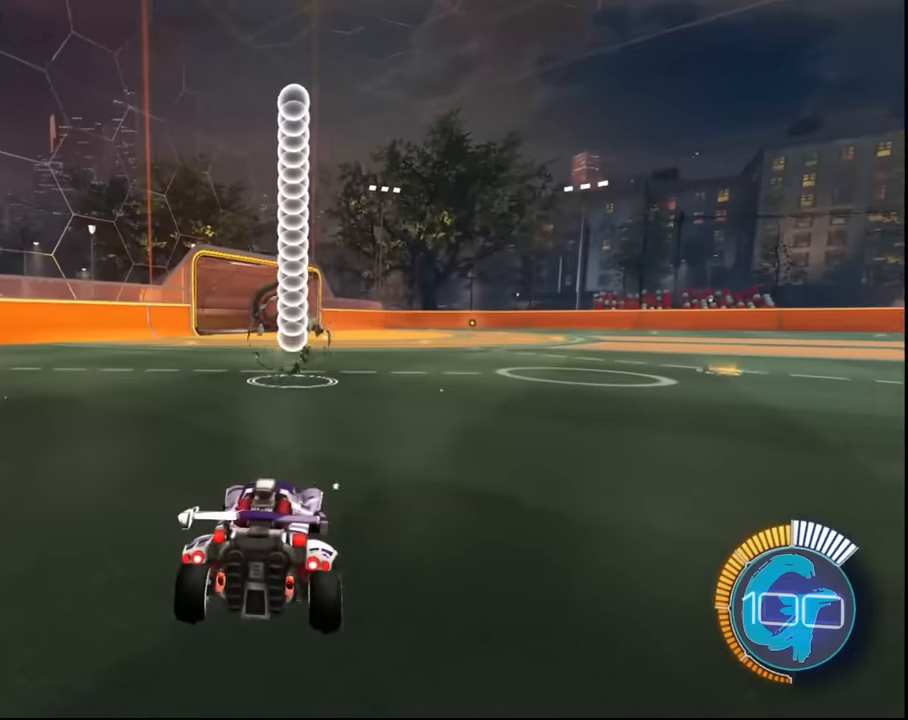
Gameplay with a controller (PlayStation layout); each line is a JSON object with the inputs held at the frame after it. "events" lists button and stick changes between this image and that frame as [ms after this image, input, new state], when the widget could be followed in between.
{"buttons": ["CROSS", "SQUARE"], "left_stick": "down", "right_stick": "center", "events": [[134, "CROSS", "down"], [134, "left_stick", "down"], [301, "CROSS", "up"], [334, "left_stick", "center"], [367, "CROSS", "down"], [401, "left_stick", "down"], [434, "SQUARE", "down"]]}
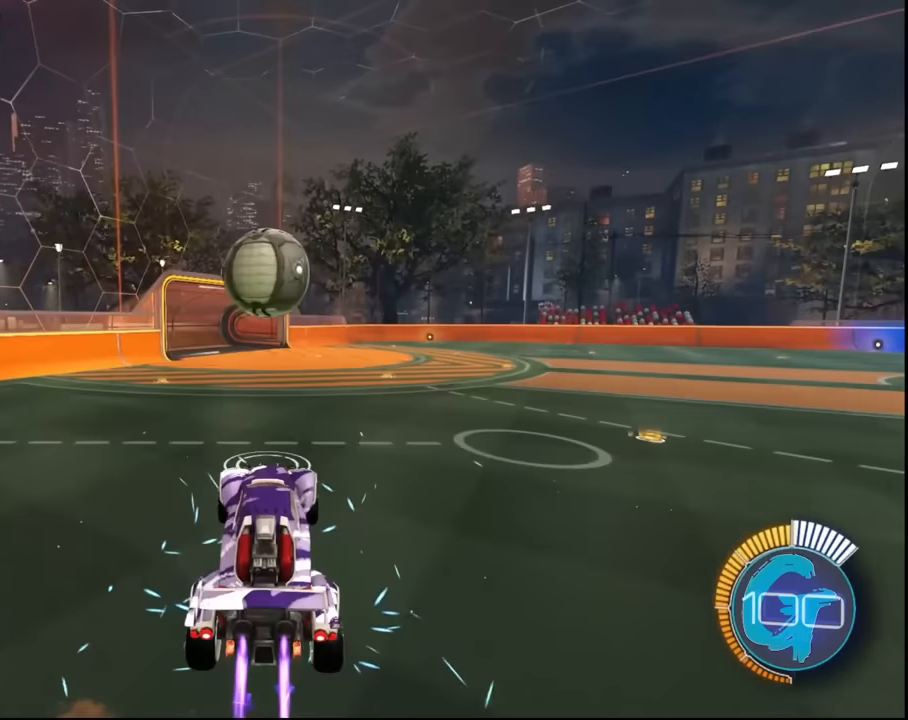
{"buttons": ["CROSS", "SQUARE", "L1"], "left_stick": "up", "right_stick": "center", "events": [[33, "left_stick", "center"], [333, "left_stick", "up"], [434, "L1", "down"]]}
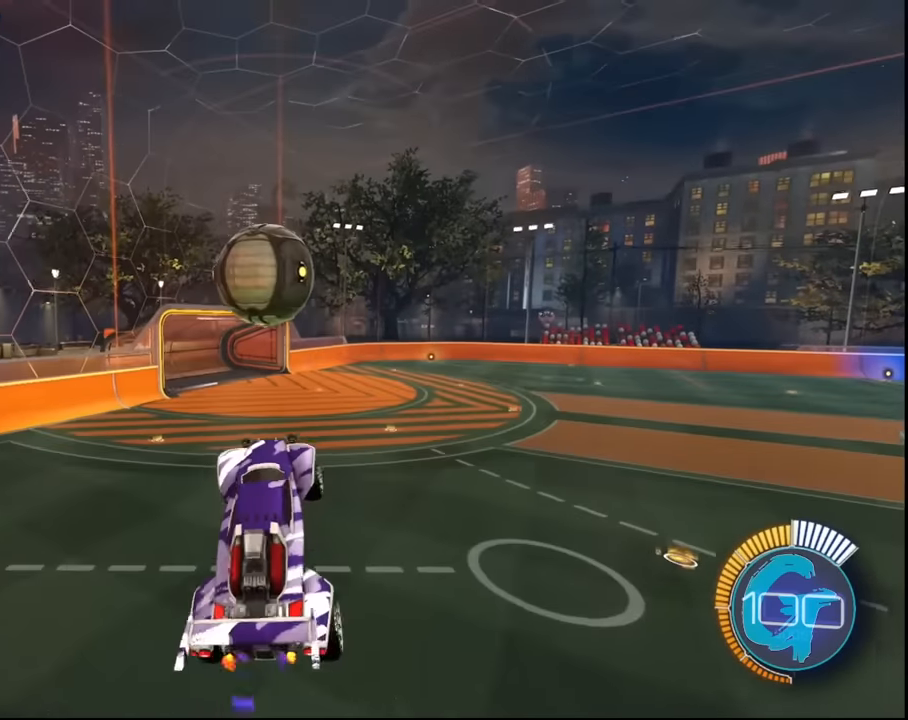
{"buttons": ["SQUARE"], "left_stick": "down-left", "right_stick": "center", "events": [[34, "CROSS", "up"], [34, "SQUARE", "up"], [67, "left_stick", "left"], [167, "left_stick", "down-left"], [301, "SQUARE", "down"], [501, "L1", "up"]]}
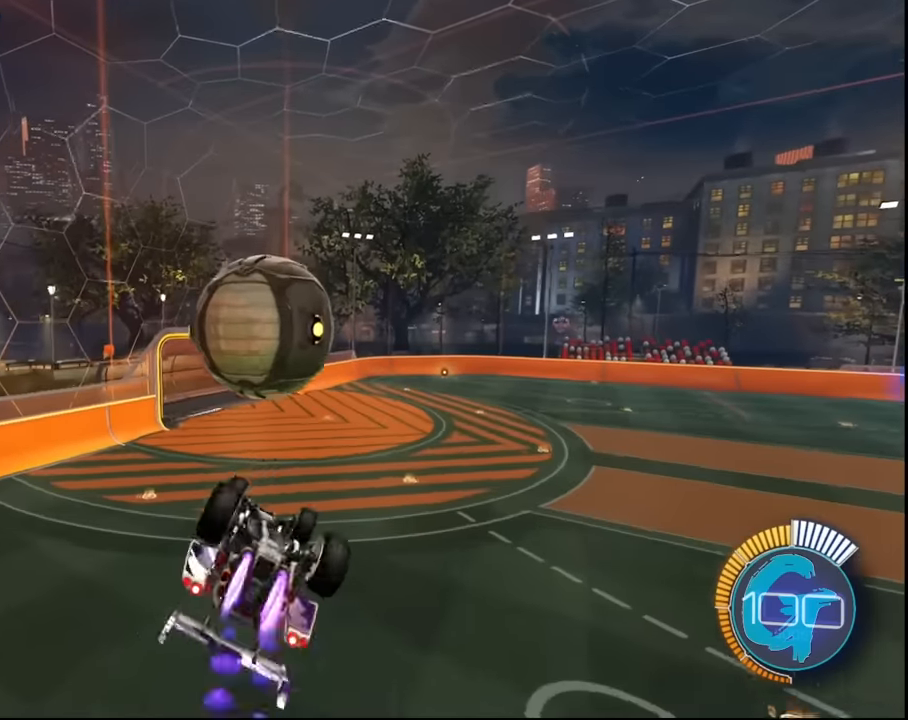
{"buttons": ["CROSS"], "left_stick": "up", "right_stick": "center", "events": [[33, "left_stick", "center"], [133, "SQUARE", "up"], [267, "left_stick", "up"], [434, "CROSS", "down"]]}
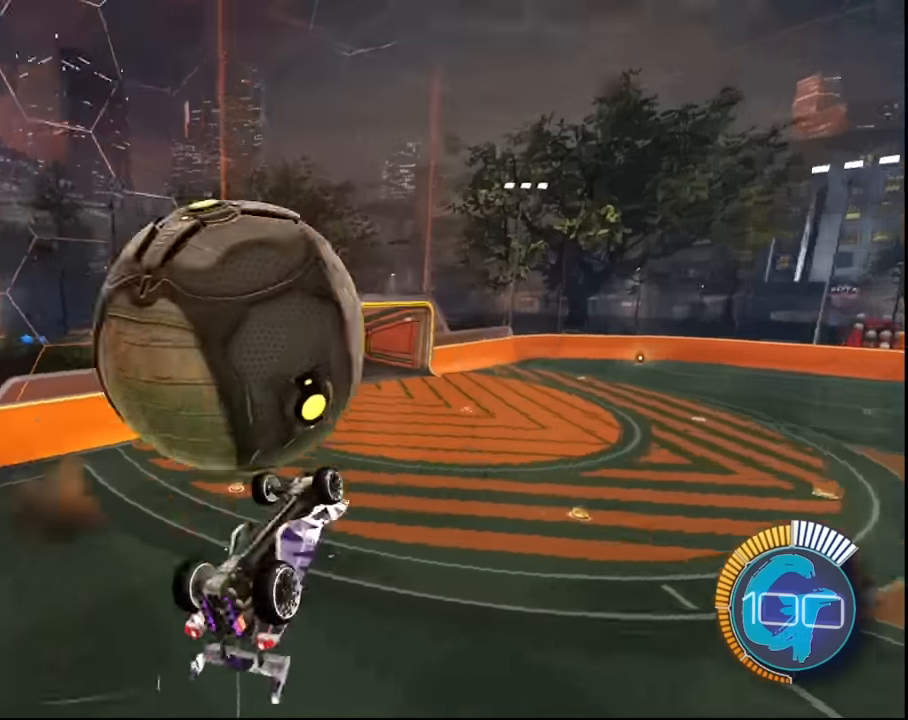
{"buttons": ["CIRCLE"], "left_stick": "center", "right_stick": "center", "events": [[34, "CROSS", "up"], [100, "CROSS", "down"], [201, "CROSS", "up"], [234, "left_stick", "center"], [434, "CIRCLE", "down"]]}
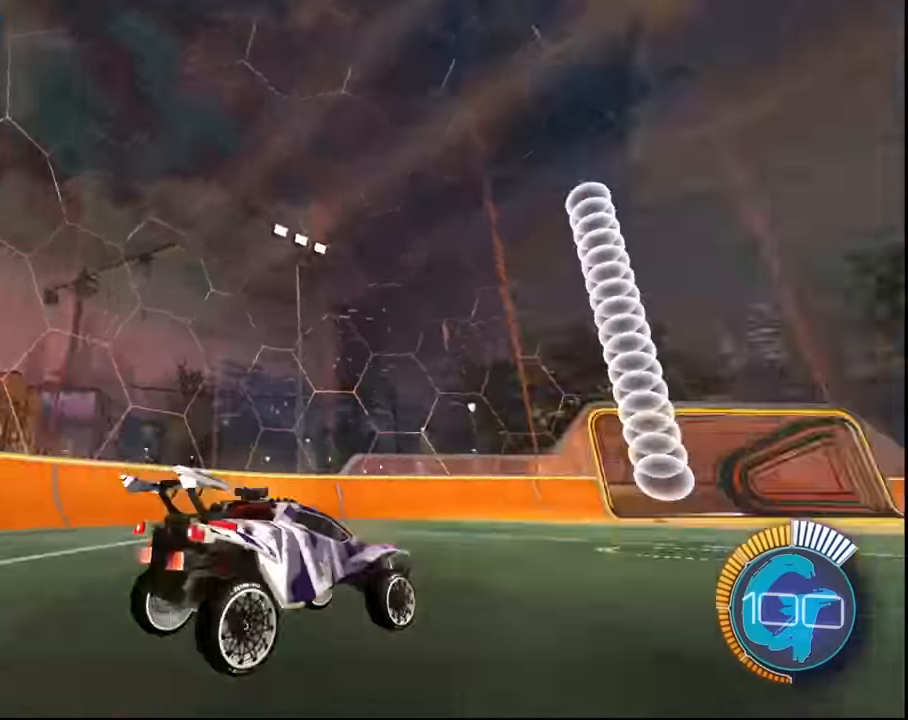
{"buttons": [], "left_stick": "center", "right_stick": "center", "events": [[133, "CIRCLE", "up"]]}
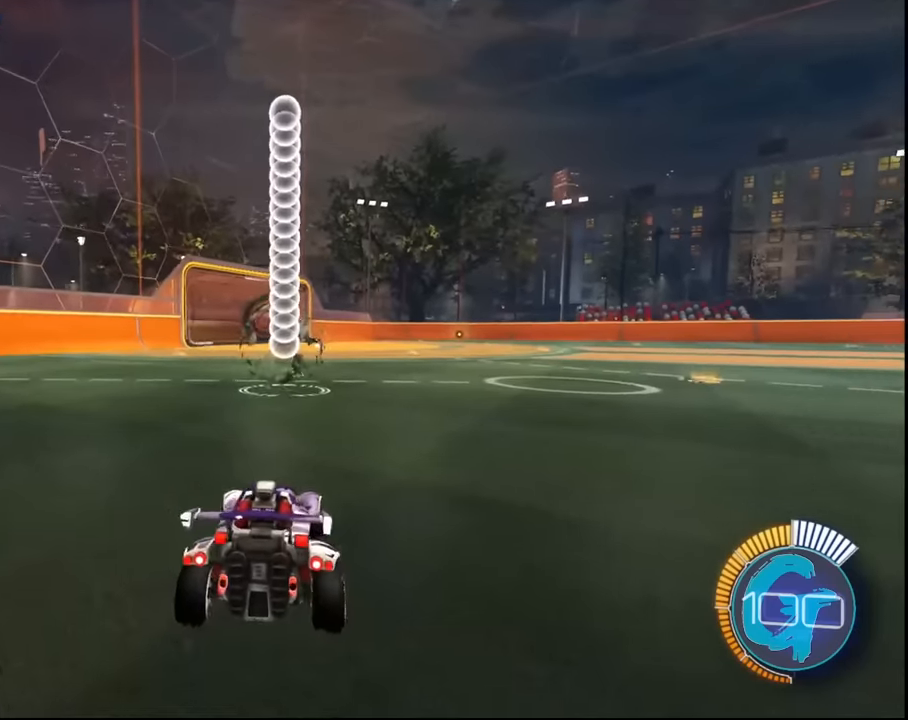
{"buttons": ["CROSS", "SQUARE"], "left_stick": "down", "right_stick": "center", "events": [[67, "CROSS", "down"], [100, "left_stick", "down"], [300, "CROSS", "up"], [367, "left_stick", "center"], [400, "CROSS", "down"], [467, "SQUARE", "down"], [467, "left_stick", "down"]]}
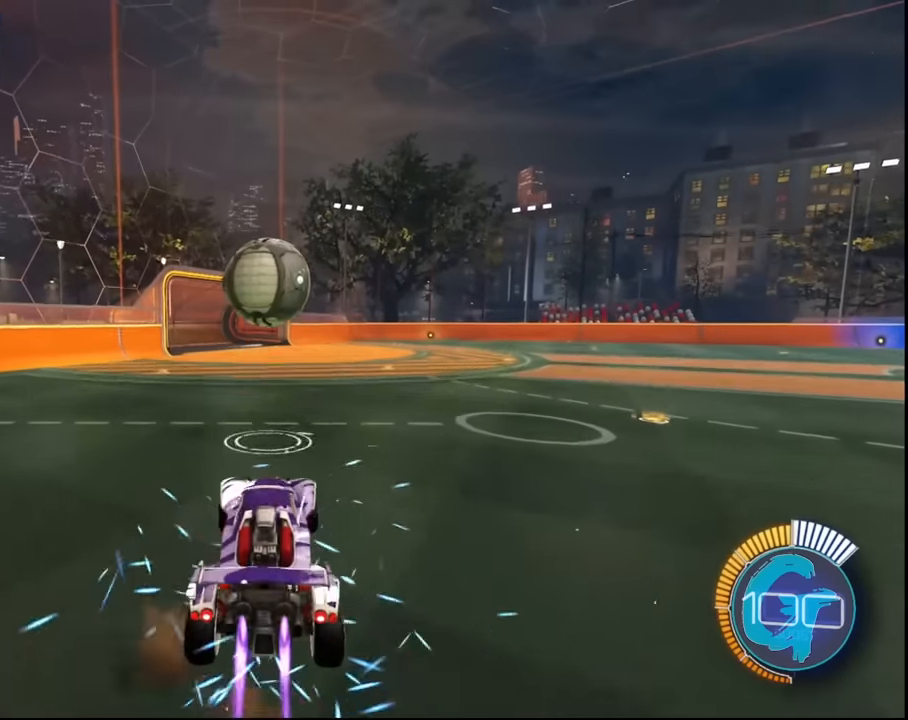
{"buttons": ["CROSS", "SQUARE", "L1"], "left_stick": "up", "right_stick": "center", "events": [[167, "left_stick", "center"], [367, "left_stick", "up"], [467, "L1", "down"]]}
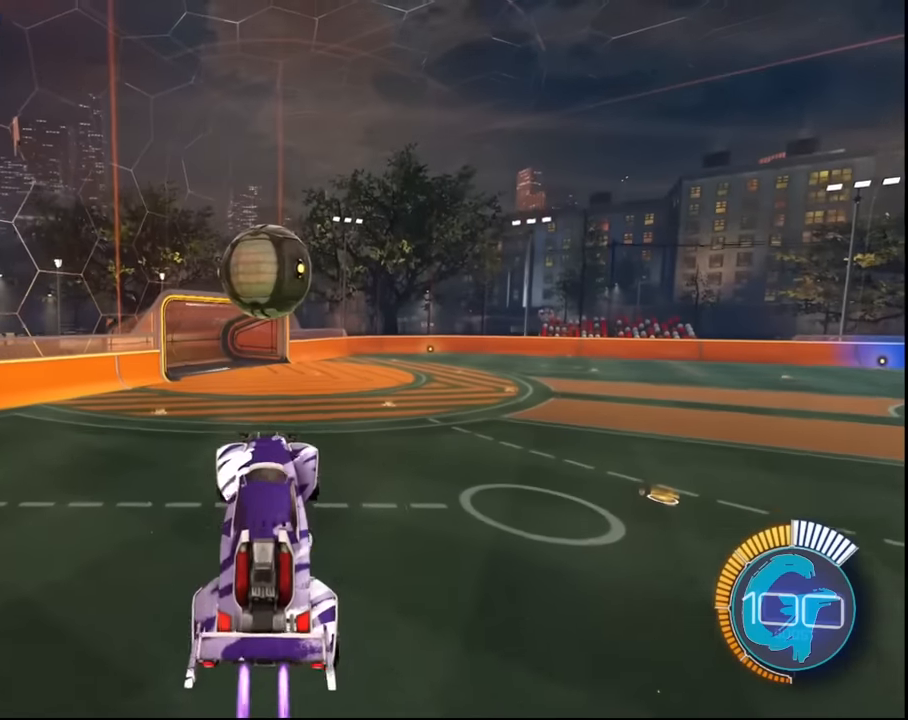
{"buttons": ["L1"], "left_stick": "down-left", "right_stick": "center", "events": [[267, "left_stick", "left"], [300, "CROSS", "up"], [300, "SQUARE", "up"], [400, "left_stick", "down-left"]]}
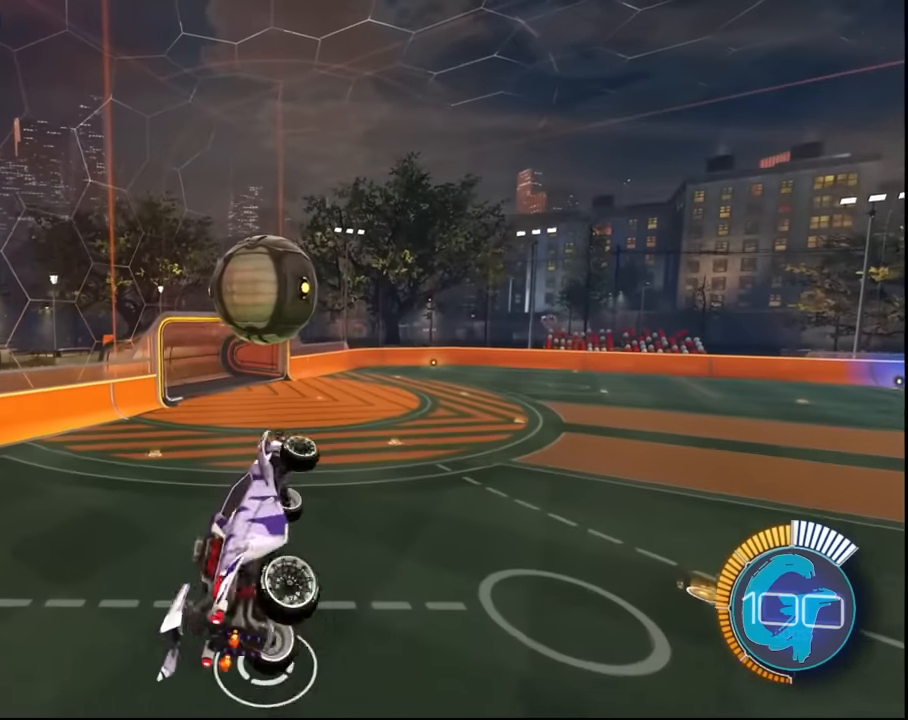
{"buttons": ["SQUARE"], "left_stick": "center", "right_stick": "center", "events": [[334, "SQUARE", "down"], [401, "L1", "up"], [467, "left_stick", "center"]]}
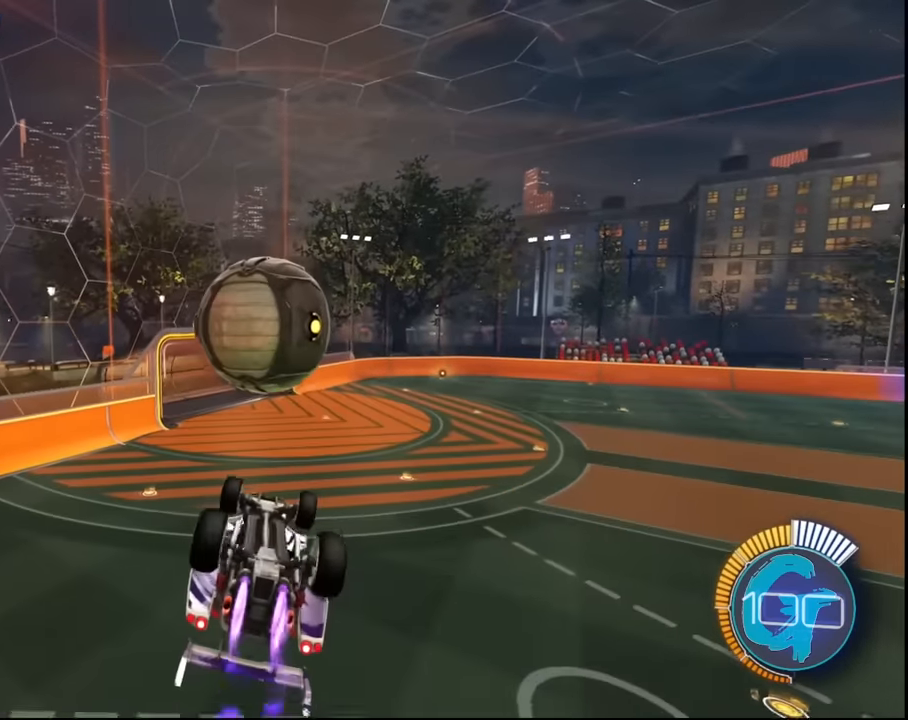
{"buttons": [], "left_stick": "up", "right_stick": "center", "events": [[233, "SQUARE", "up"], [334, "left_stick", "up"]]}
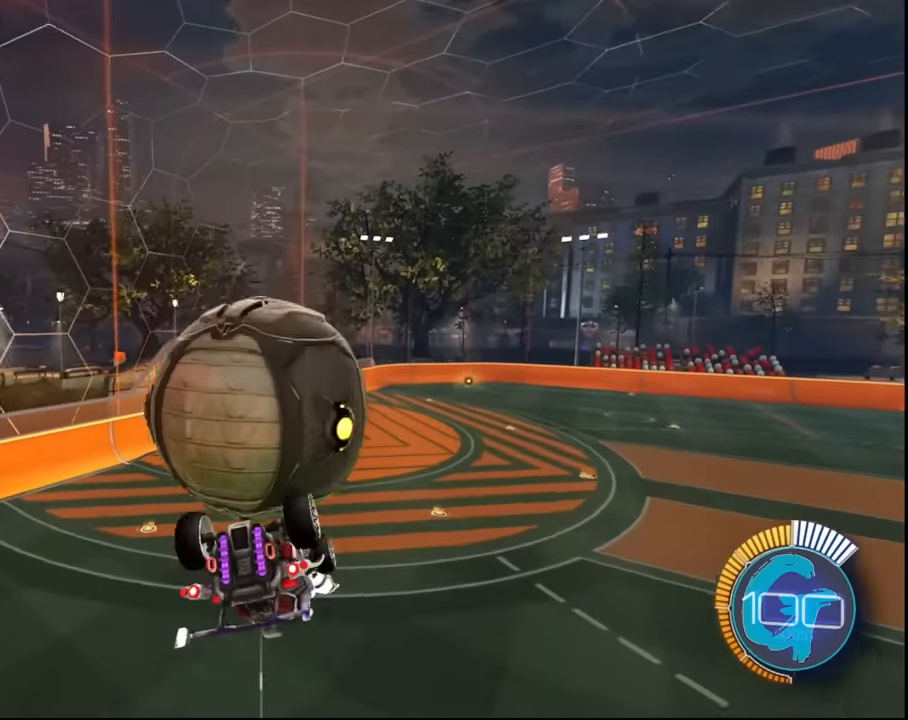
{"buttons": ["CROSS", "L1"], "left_stick": "up", "right_stick": "center", "events": [[201, "CROSS", "down"], [234, "L1", "down"], [367, "CROSS", "up"], [467, "CROSS", "down"]]}
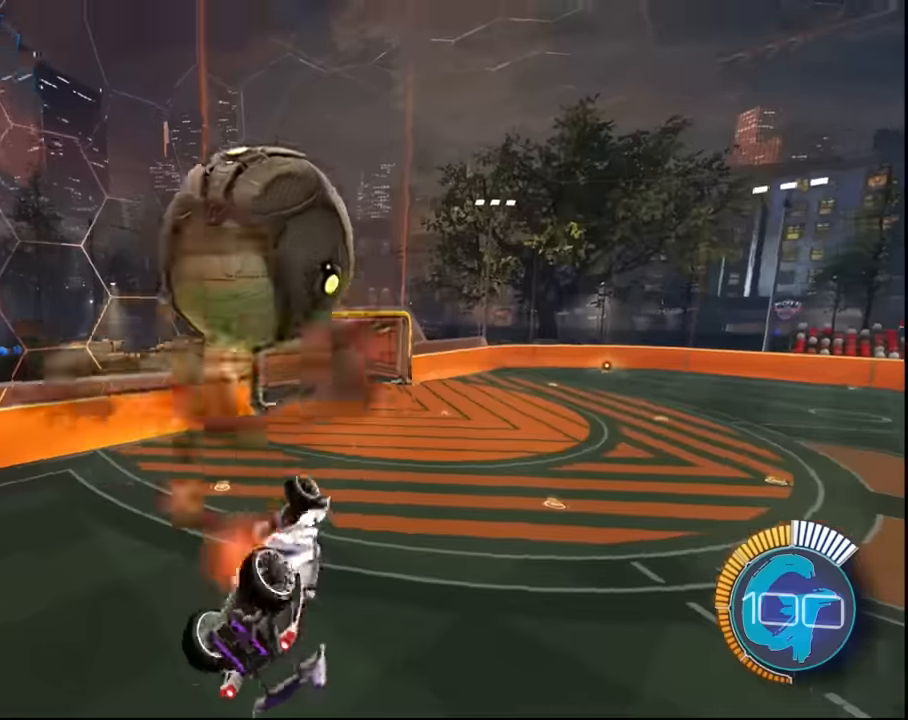
{"buttons": ["L1"], "left_stick": "center", "right_stick": "center", "events": [[200, "CROSS", "up"], [200, "left_stick", "center"]]}
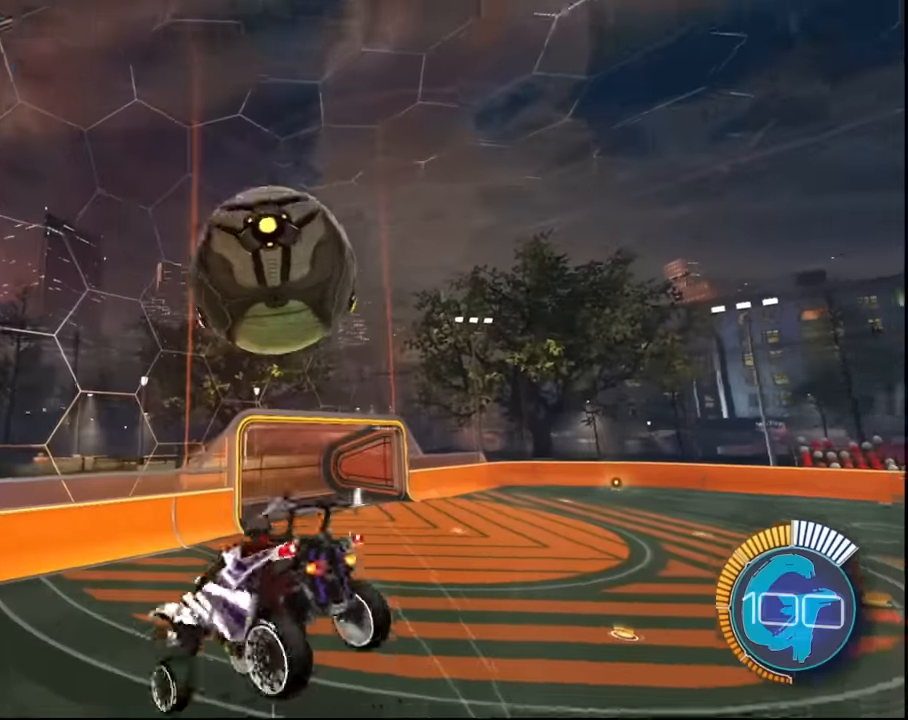
{"buttons": ["L1"], "left_stick": "center", "right_stick": "center", "events": []}
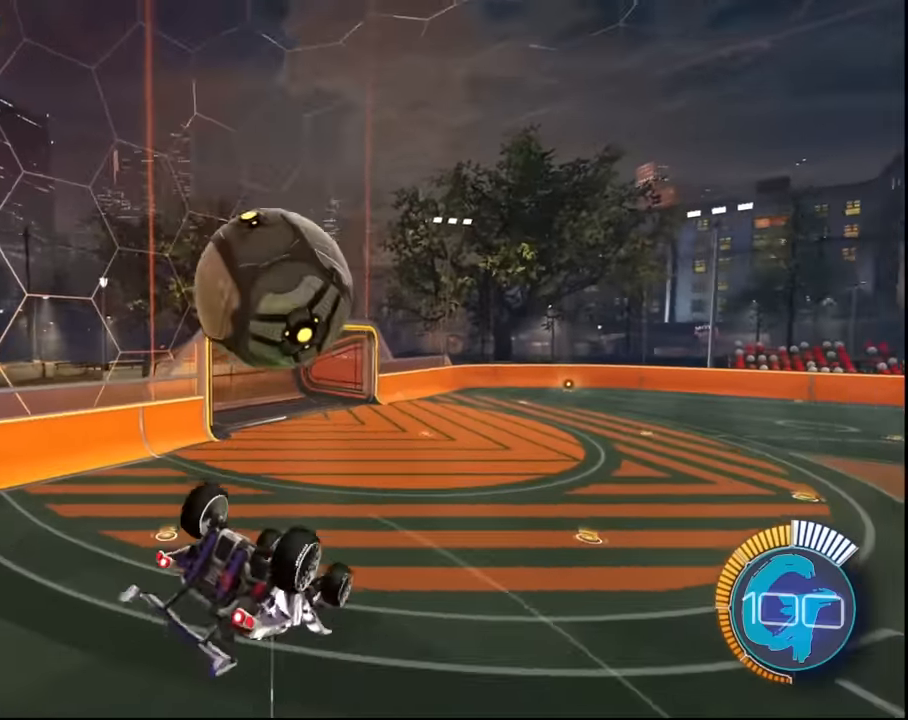
{"buttons": ["CIRCLE"], "left_stick": "center", "right_stick": "center", "events": [[67, "L1", "up"], [167, "CIRCLE", "down"]]}
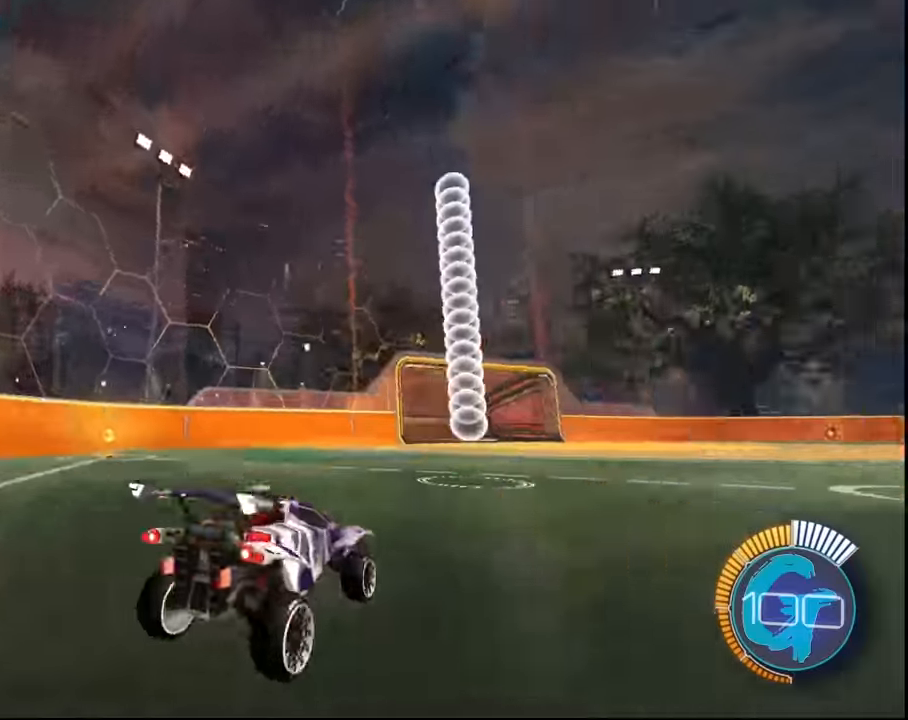
{"buttons": [], "left_stick": "center", "right_stick": "center", "events": [[33, "CIRCLE", "up"]]}
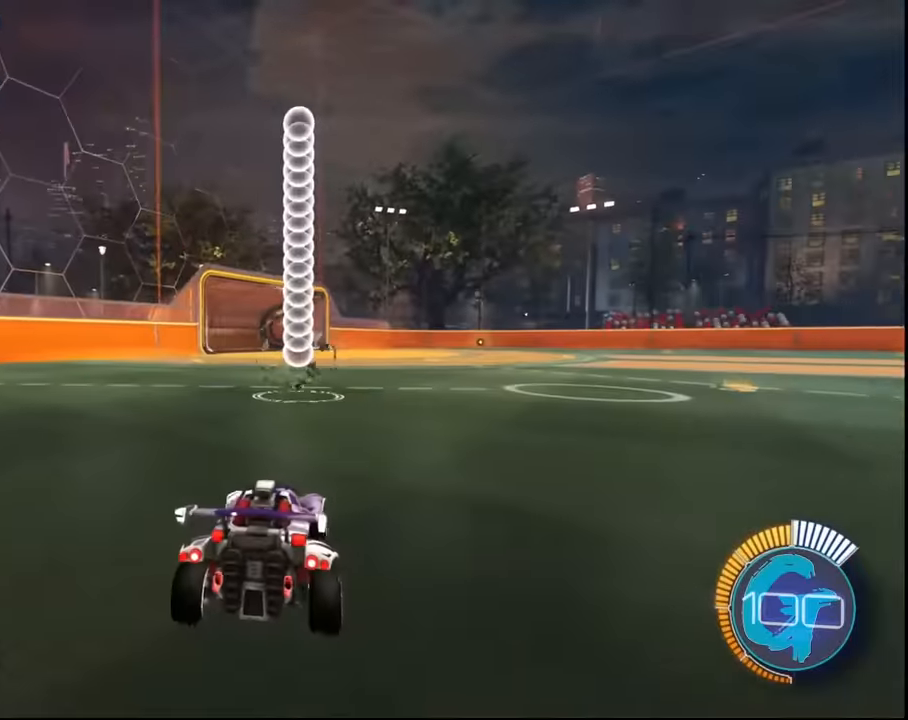
{"buttons": ["CROSS"], "left_stick": "down", "right_stick": "center", "events": [[267, "CROSS", "down"], [301, "left_stick", "down"]]}
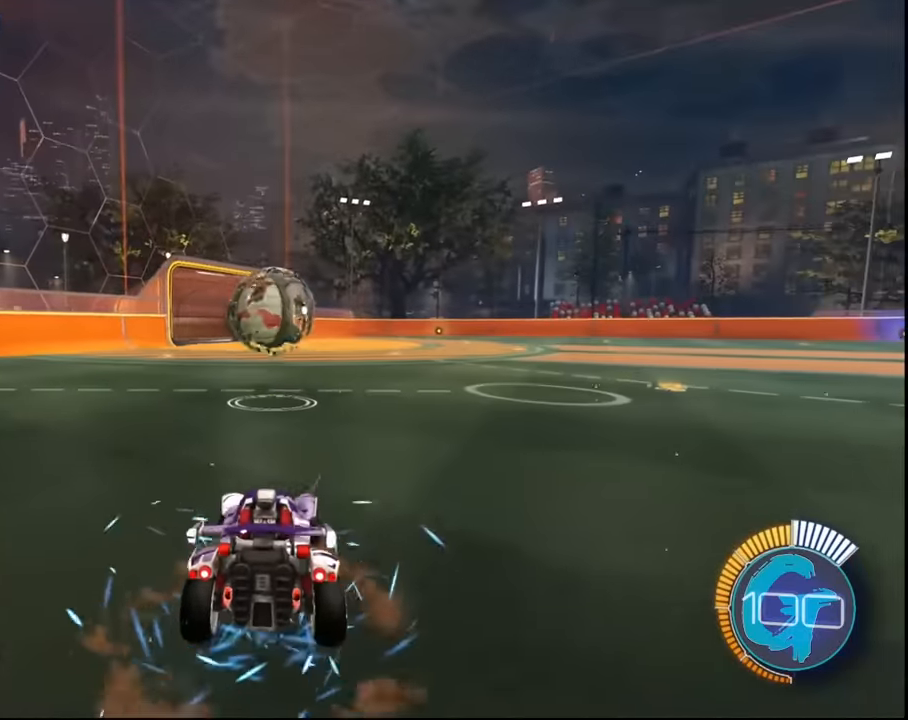
{"buttons": ["CROSS", "SQUARE"], "left_stick": "down", "right_stick": "center", "events": [[133, "CROSS", "up"], [234, "left_stick", "center"], [300, "CROSS", "down"], [400, "SQUARE", "down"], [400, "left_stick", "down"]]}
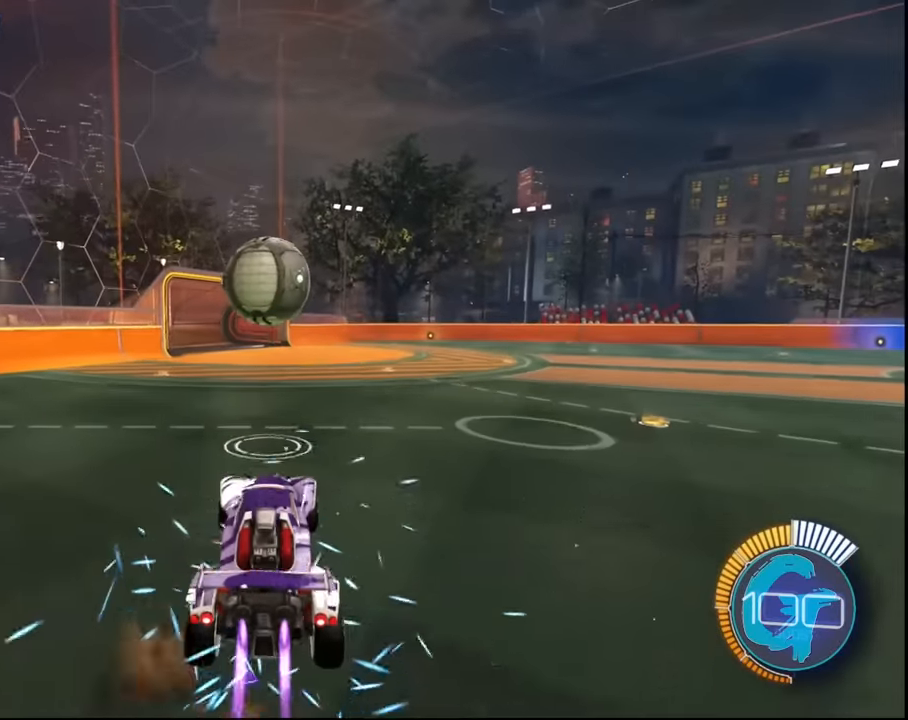
{"buttons": ["CROSS", "SQUARE"], "left_stick": "center", "right_stick": "center", "events": [[234, "left_stick", "center"]]}
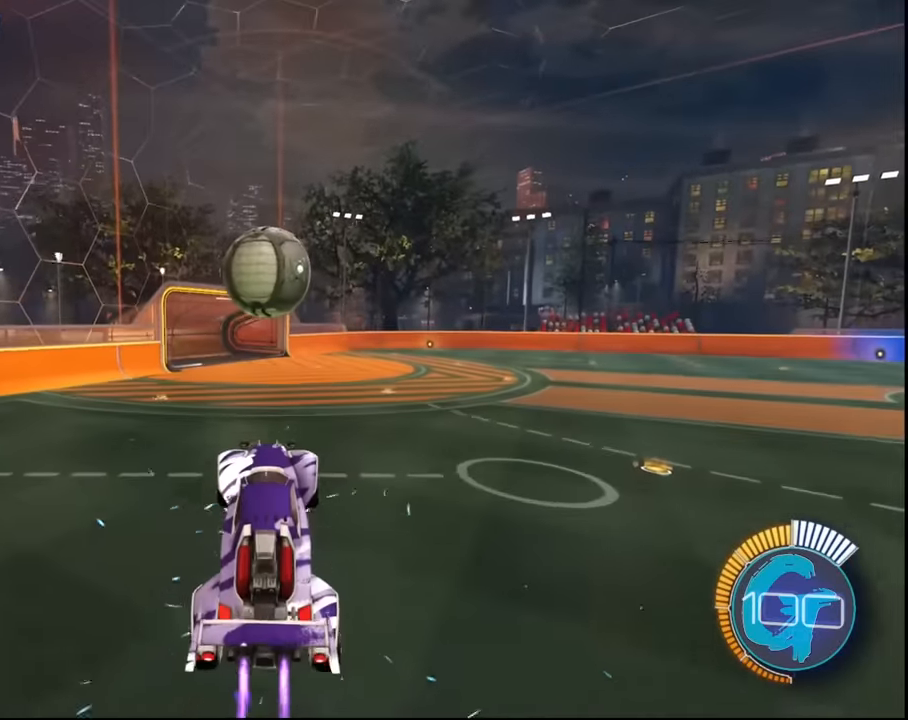
{"buttons": ["CROSS", "SQUARE", "L1"], "left_stick": "up", "right_stick": "center", "events": [[33, "left_stick", "up"], [234, "L1", "down"]]}
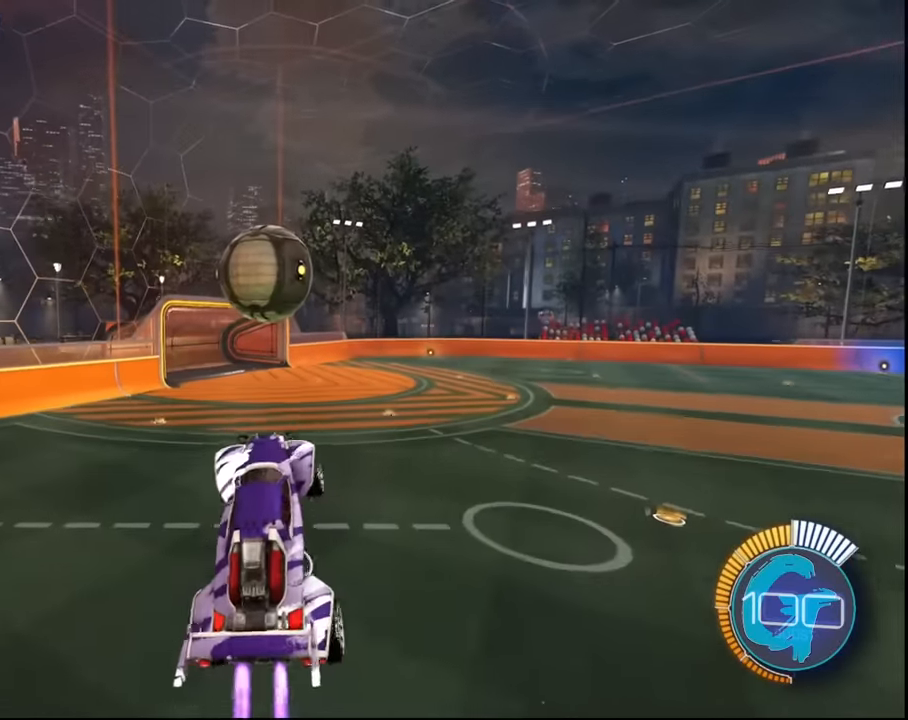
{"buttons": ["L1"], "left_stick": "left", "right_stick": "center", "events": [[101, "left_stick", "up-left"], [201, "left_stick", "left"], [267, "CROSS", "up"], [267, "SQUARE", "up"]]}
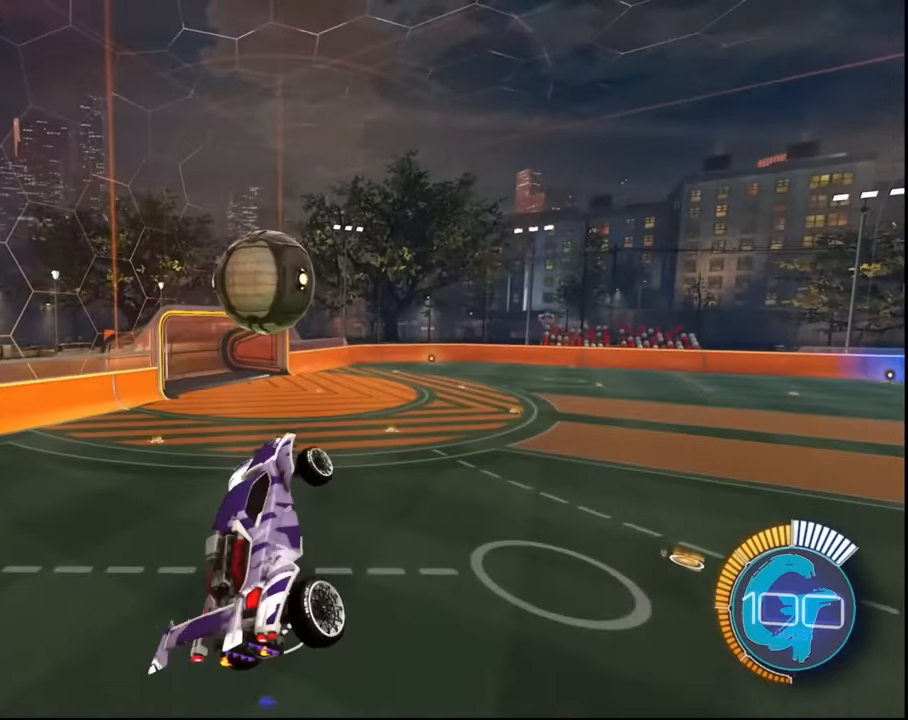
{"buttons": ["L1"], "left_stick": "left", "right_stick": "center", "events": []}
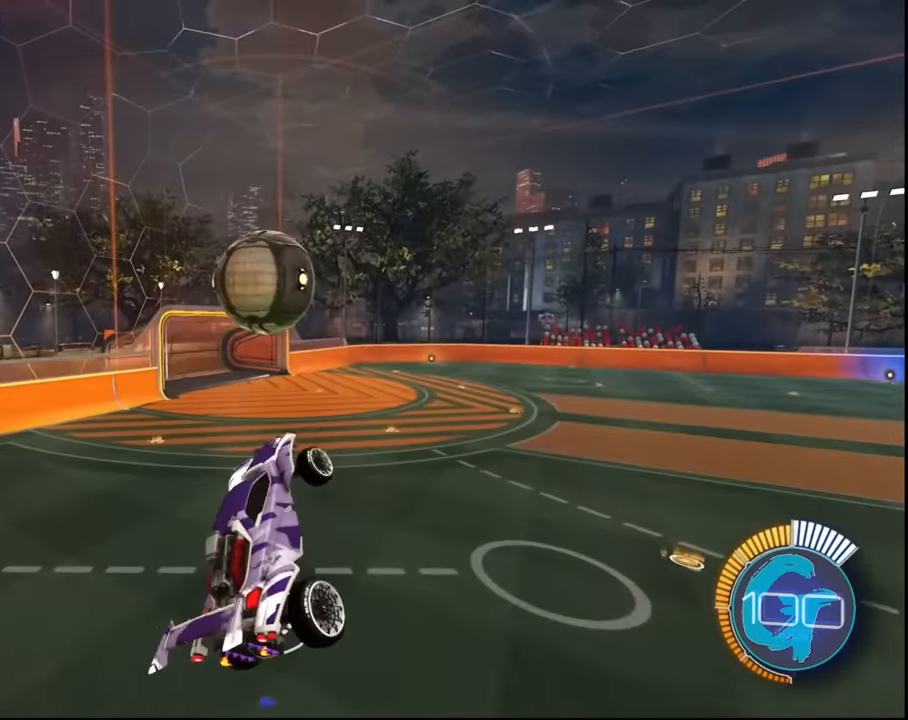
{"buttons": ["L1"], "left_stick": "left", "right_stick": "center", "events": []}
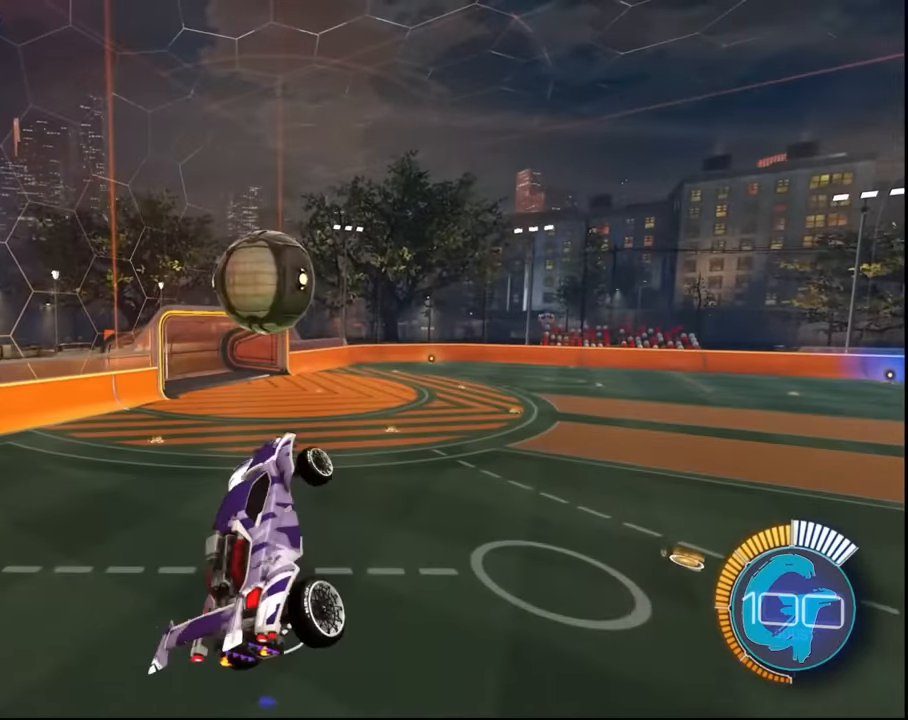
{"buttons": ["L1"], "left_stick": "left", "right_stick": "center", "events": []}
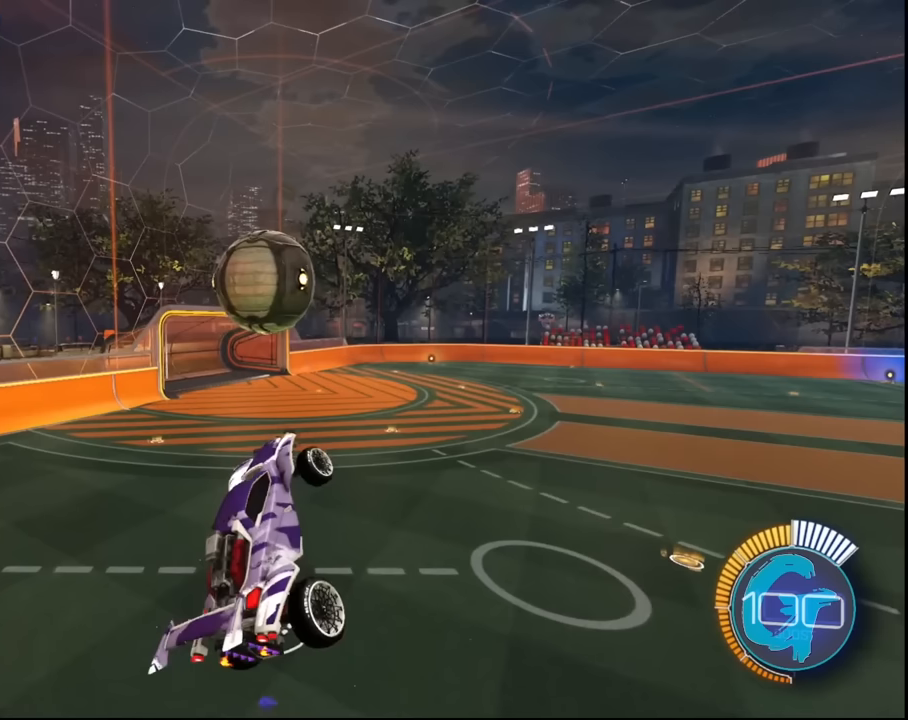
{"buttons": ["L1"], "left_stick": "left", "right_stick": "center", "events": []}
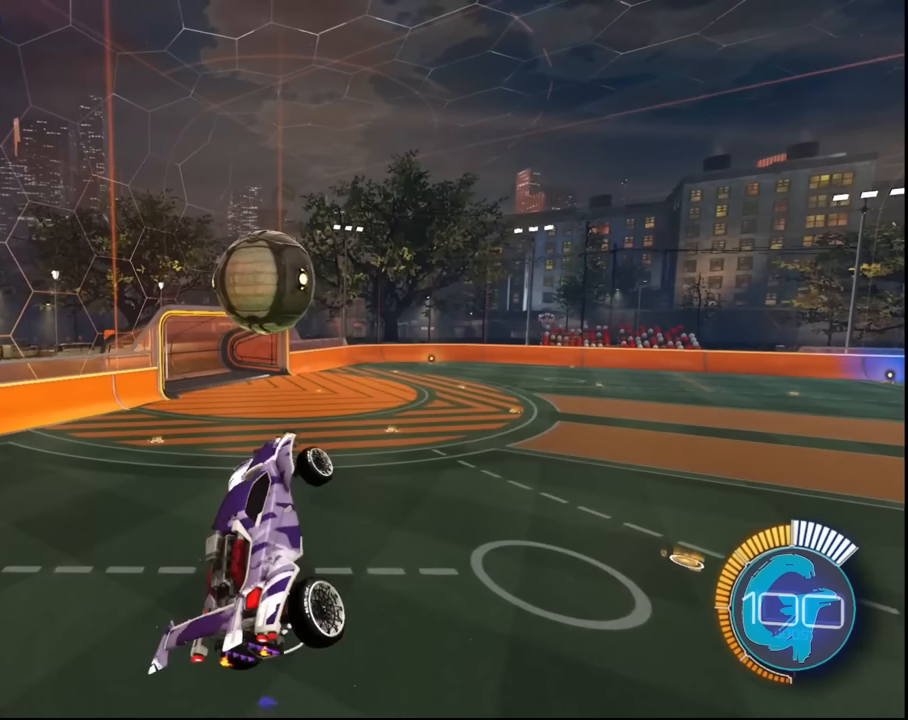
{"buttons": ["L1"], "left_stick": "left", "right_stick": "center", "events": []}
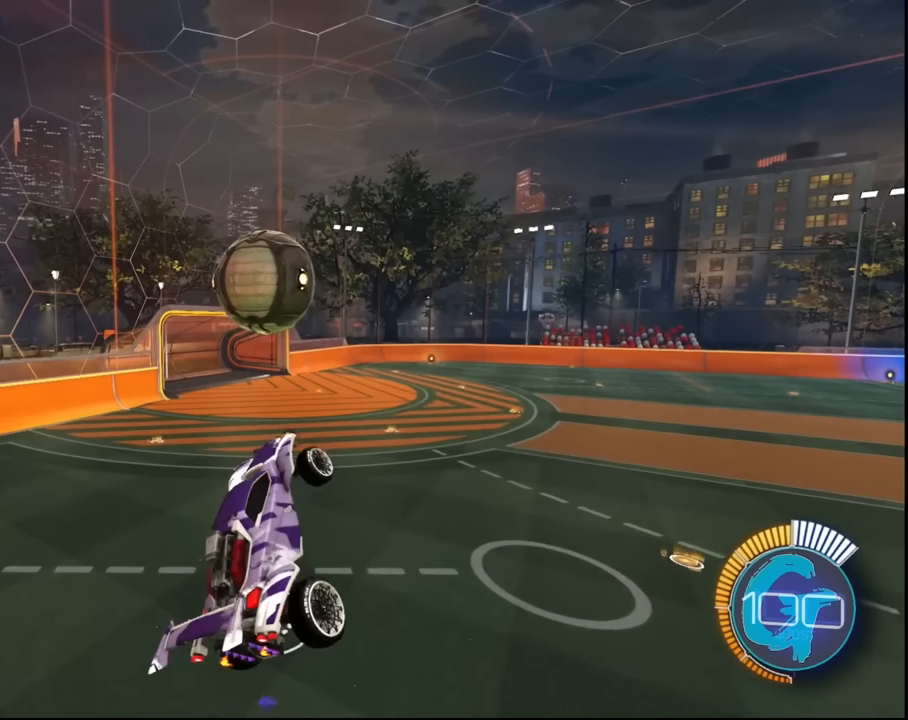
{"buttons": ["L1"], "left_stick": "left", "right_stick": "center", "events": []}
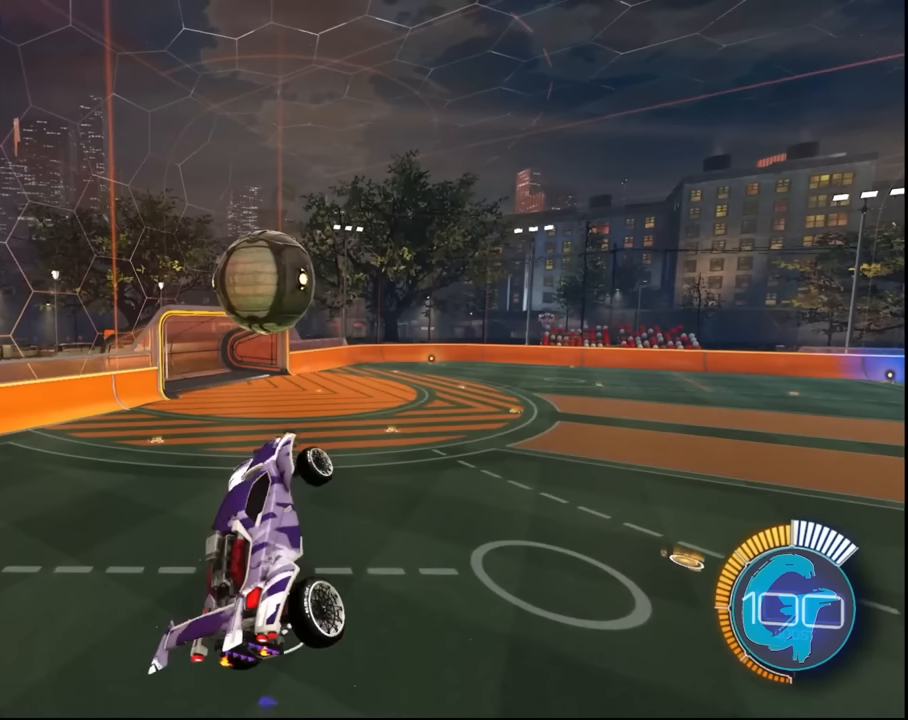
{"buttons": ["L1"], "left_stick": "left", "right_stick": "center", "events": []}
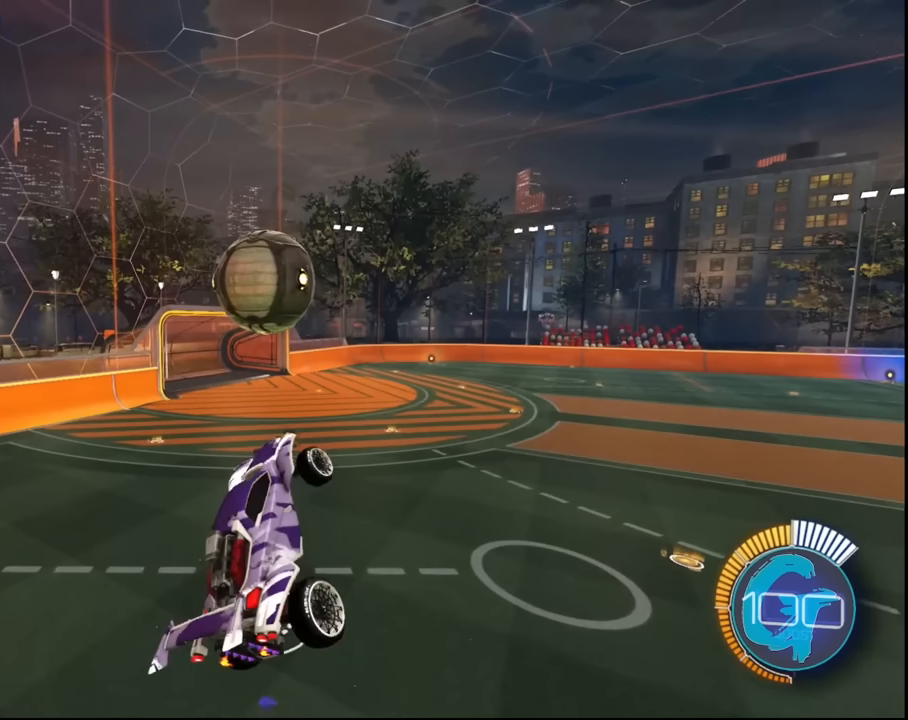
{"buttons": ["L1"], "left_stick": "left", "right_stick": "center", "events": []}
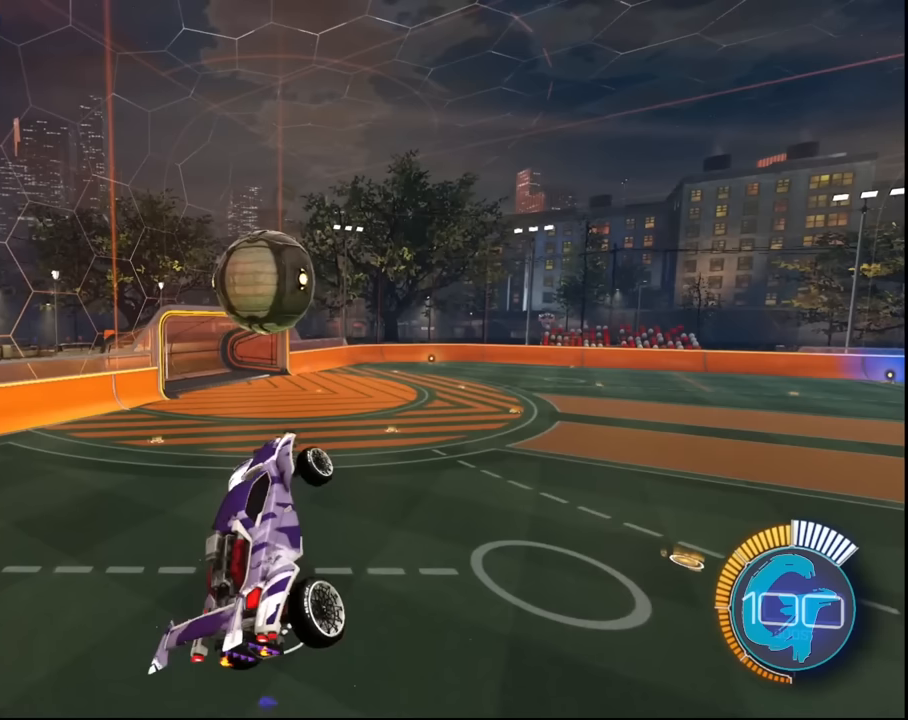
{"buttons": ["L1"], "left_stick": "left", "right_stick": "center", "events": []}